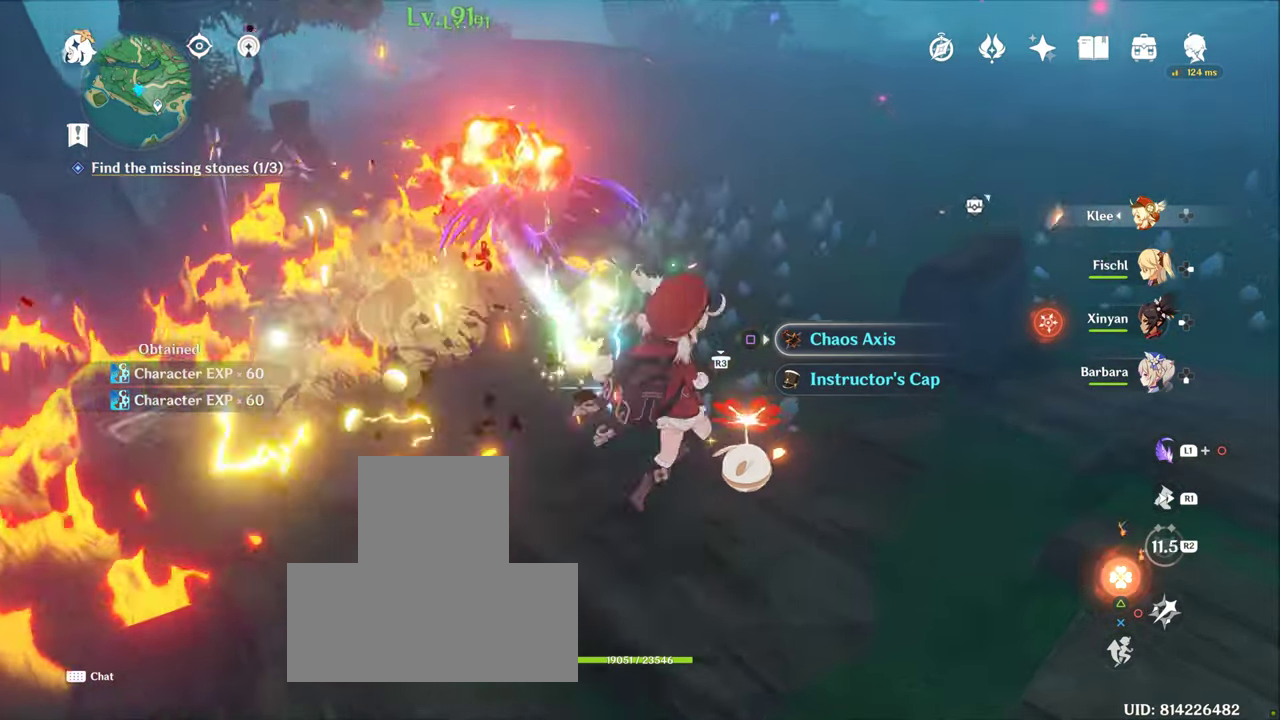
Gameplay with a controller (PlayStation layout); each line is a JSON object with the inputs held at the frame after it. "events" lists button and stick changes between this image and that frame as [ms after this image, input, new state], when the widget could be followed in between. Not read: L3 R3.
{"buttons": [], "left_stick": "center", "right_stick": "center", "events": [[84, "left_stick", "center"], [117, "SQUARE", "down"], [167, "SQUARE", "up"]]}
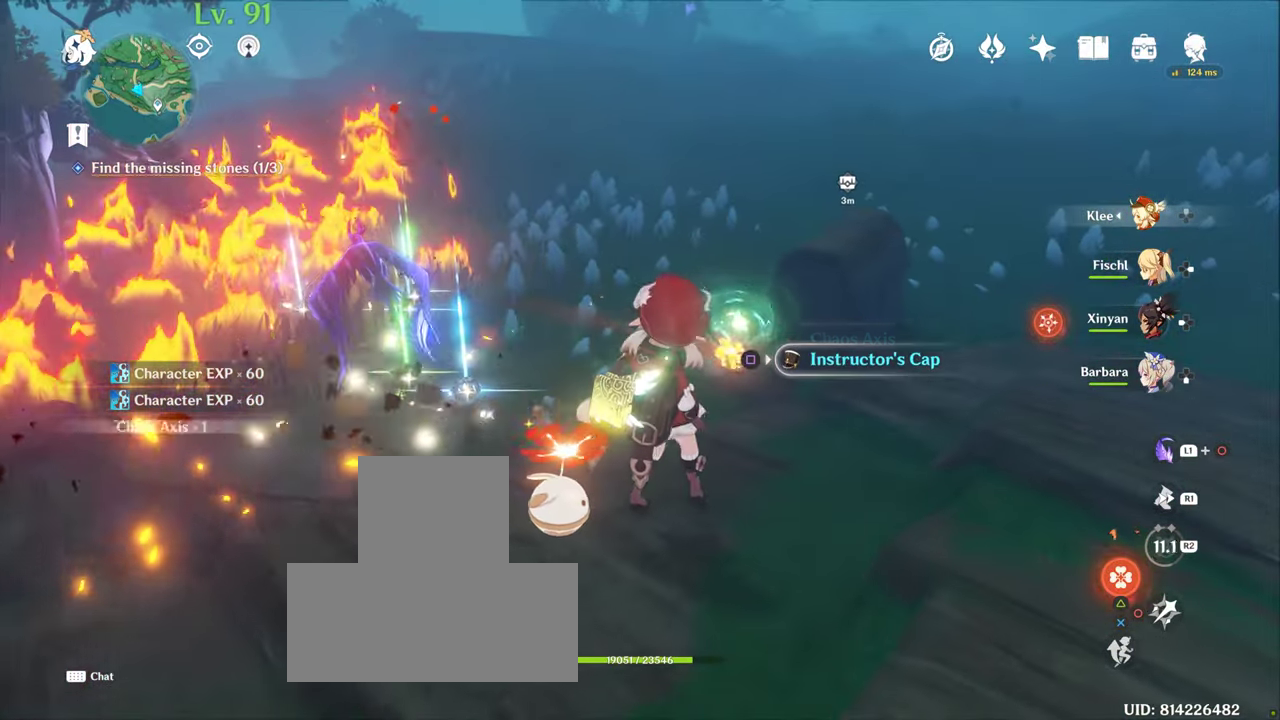
{"buttons": [], "left_stick": "center", "right_stick": "center", "events": [[250, "SQUARE", "down"], [384, "SQUARE", "up"]]}
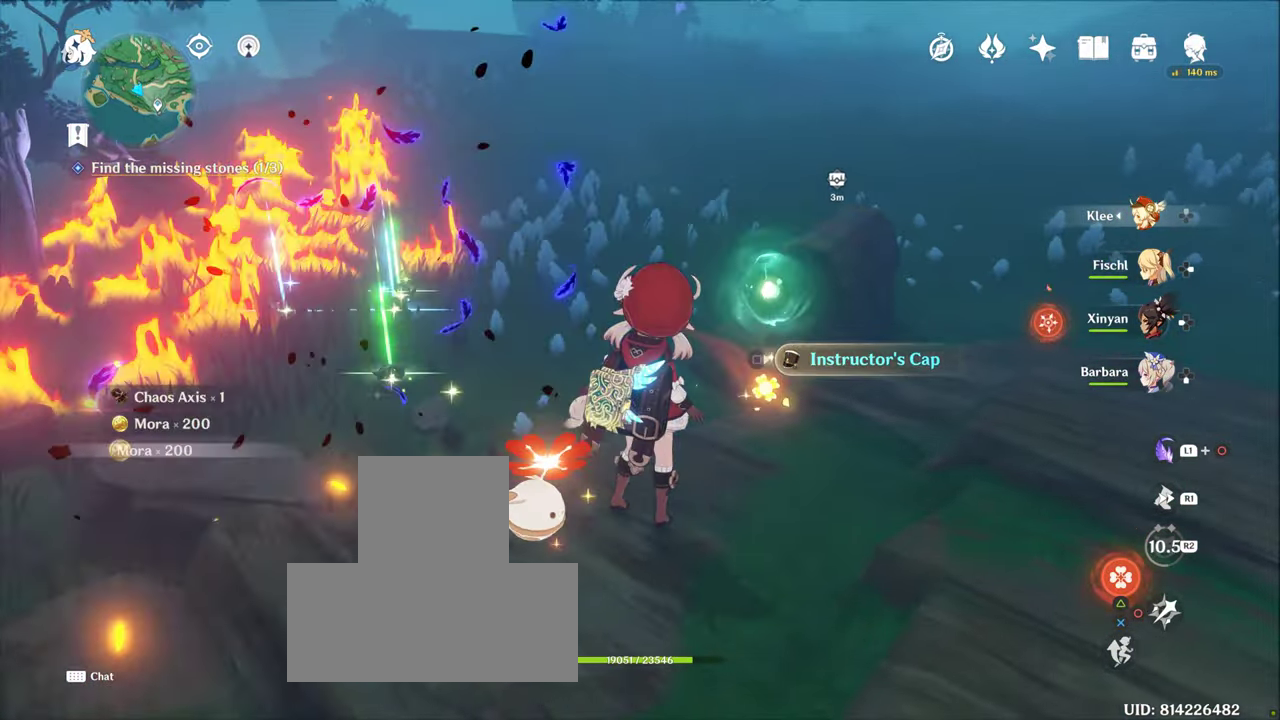
{"buttons": [], "left_stick": "up-left", "right_stick": "center", "events": [[300, "left_stick", "up-left"]]}
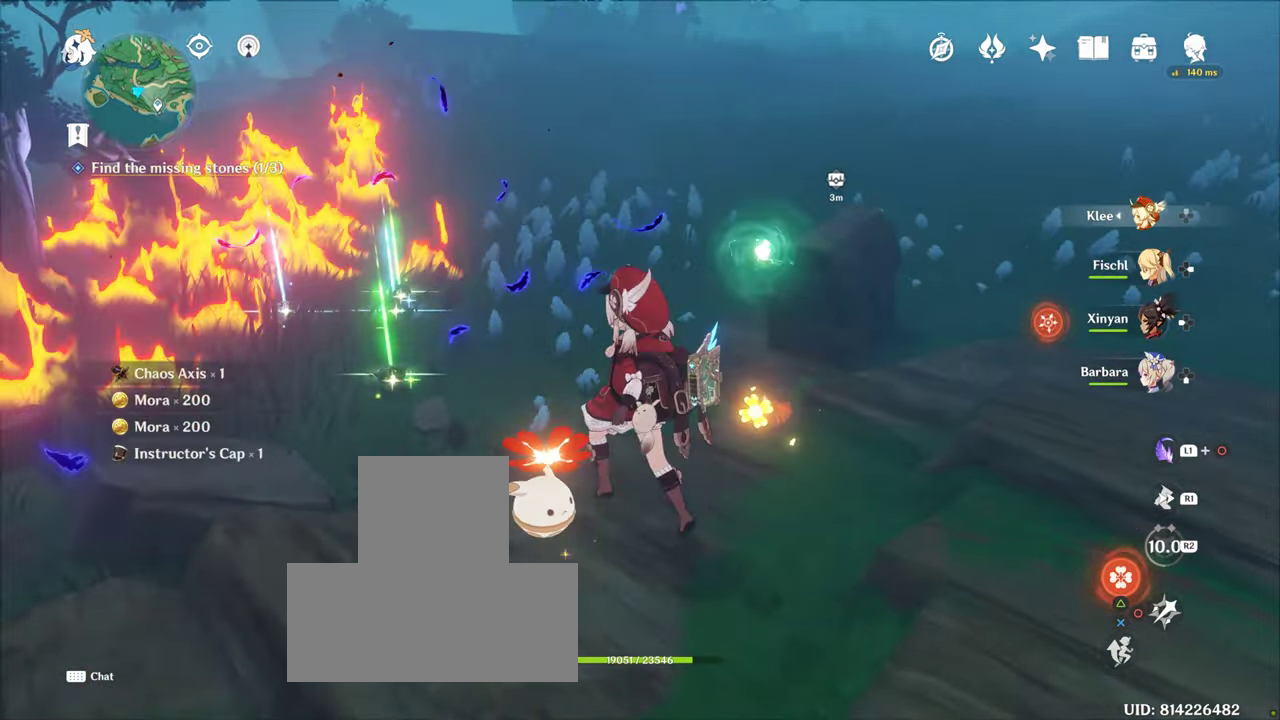
{"buttons": [], "left_stick": "up-left", "right_stick": "center", "events": []}
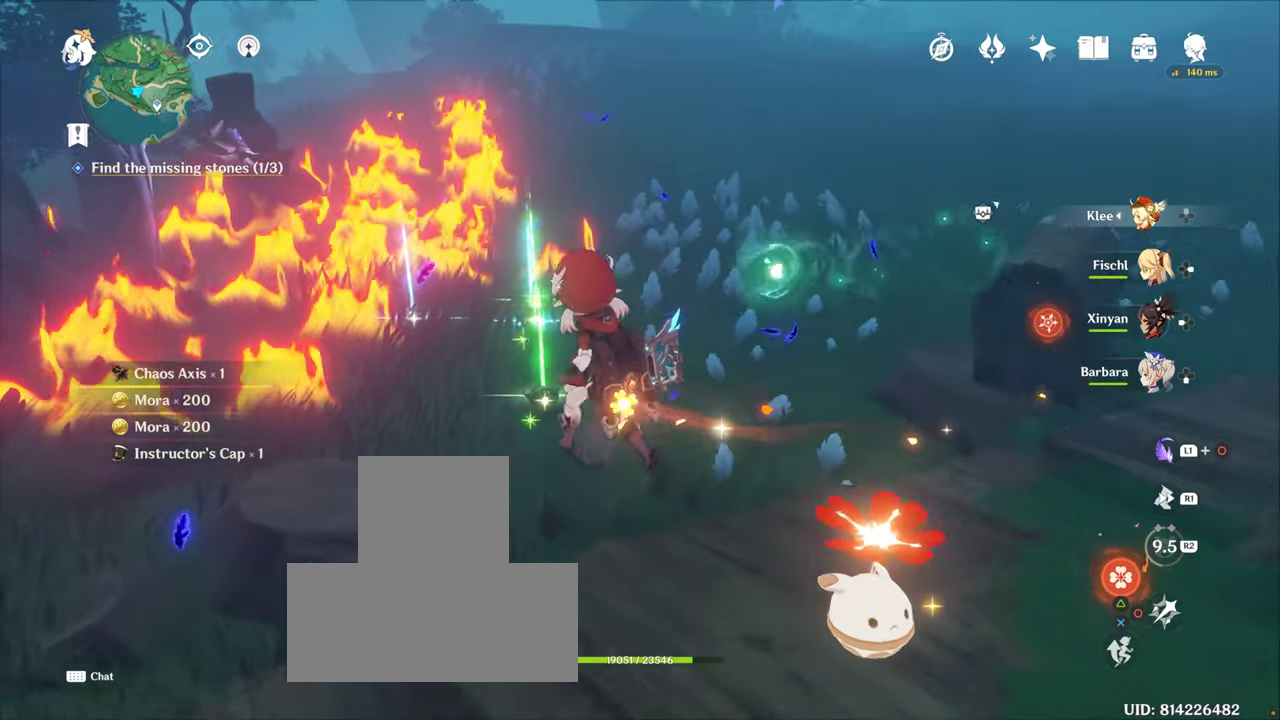
{"buttons": ["SQUARE"], "left_stick": "center", "right_stick": "center", "events": [[266, "SQUARE", "down"], [283, "left_stick", "up"], [366, "SQUARE", "up"], [450, "SQUARE", "down"], [483, "left_stick", "center"]]}
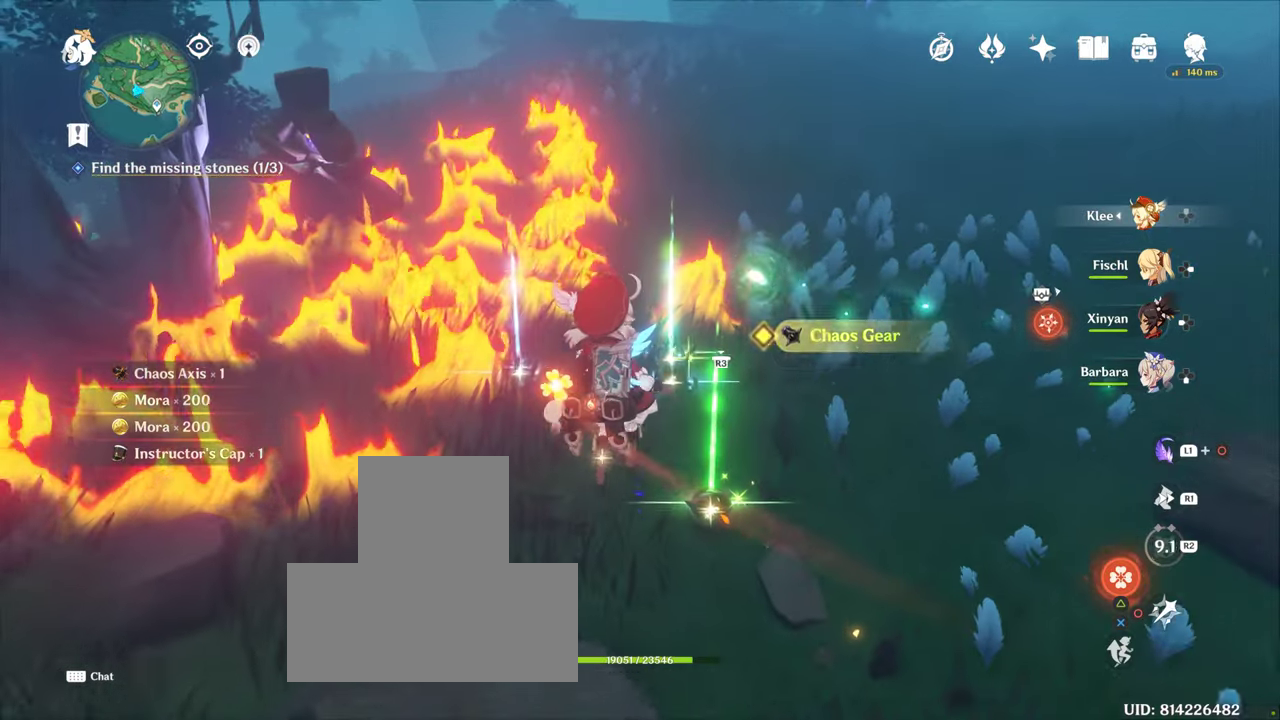
{"buttons": [], "left_stick": "up", "right_stick": "center", "events": [[33, "SQUARE", "up"], [116, "SQUARE", "down"], [200, "SQUARE", "up"], [283, "SQUARE", "down"], [350, "SQUARE", "up"], [433, "SELECT", "down"], [433, "left_stick", "up"], [466, "SQUARE", "down"], [483, "SELECT", "up"], [500, "SQUARE", "up"]]}
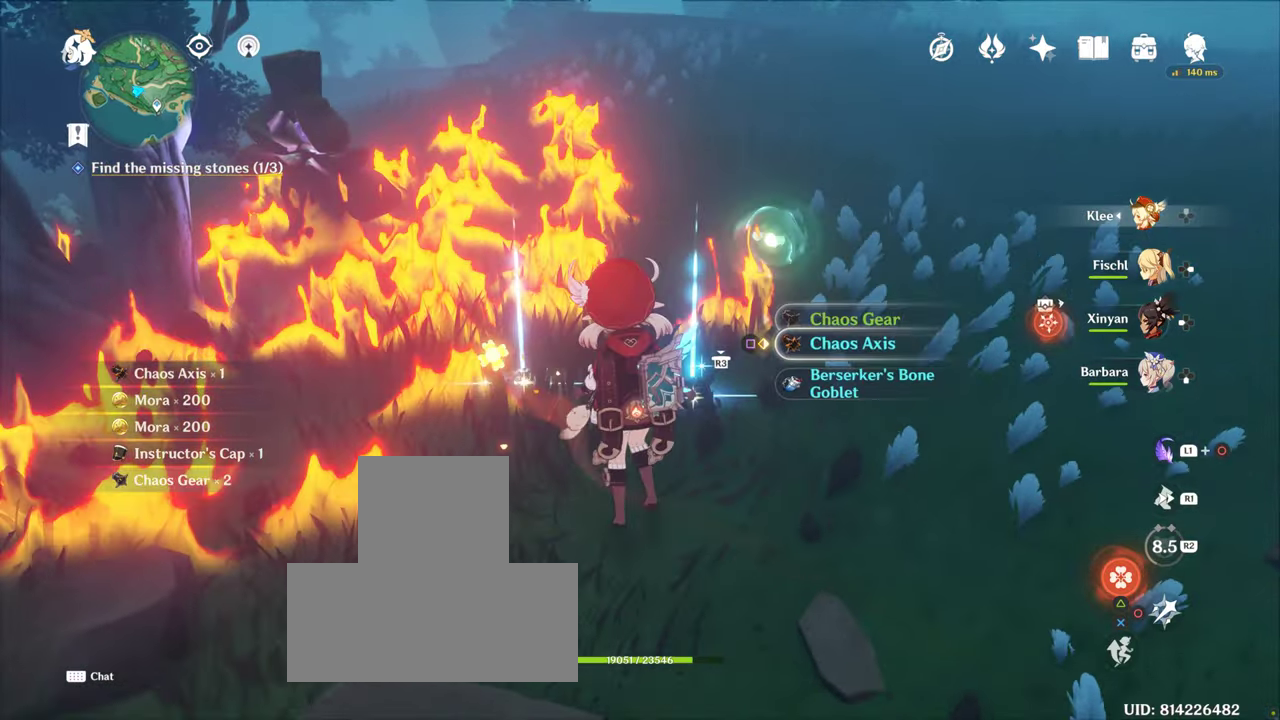
{"buttons": [], "left_stick": "center", "right_stick": "center", "events": [[66, "L1", "down"], [116, "SQUARE", "down"], [150, "L1", "up"], [166, "SQUARE", "up"], [250, "L1", "down"], [250, "SQUARE", "down"], [300, "SQUARE", "up"], [316, "L1", "up"], [400, "L1", "down"], [400, "SQUARE", "down"], [483, "L1", "up"], [483, "SQUARE", "up"], [483, "left_stick", "center"]]}
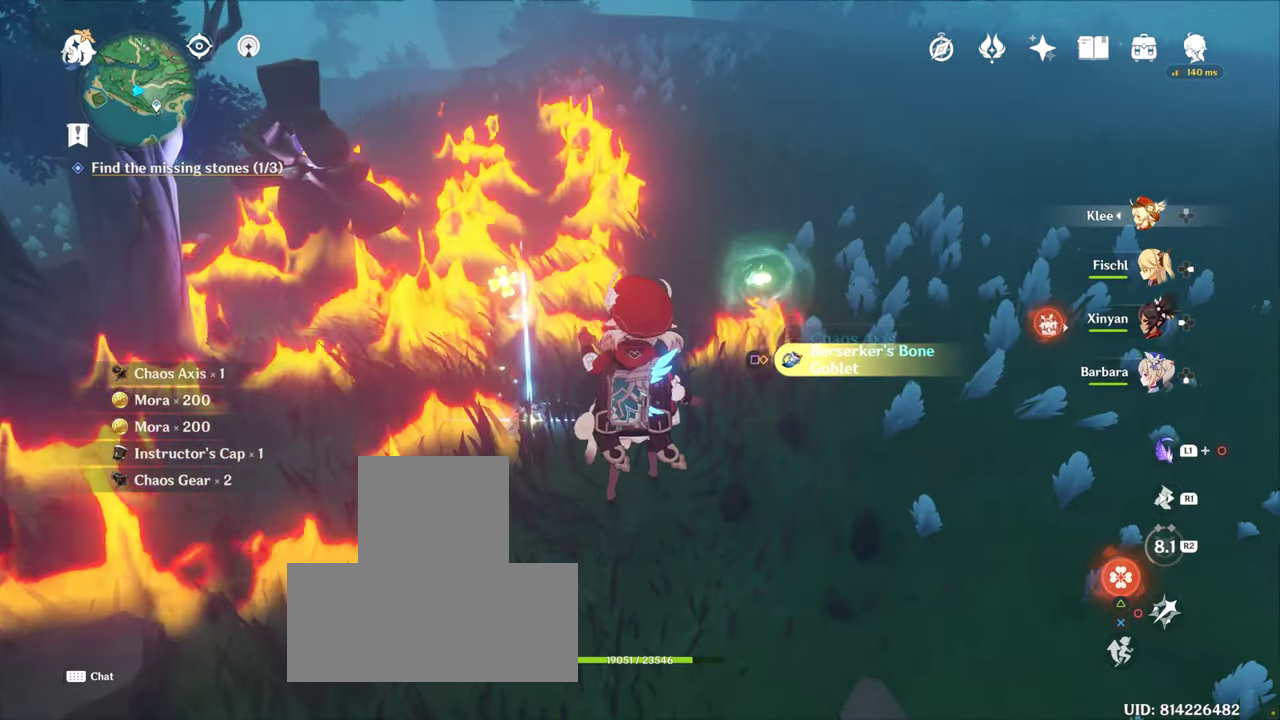
{"buttons": [], "left_stick": "right", "right_stick": "center", "events": [[66, "SQUARE", "down"], [133, "SQUARE", "up"], [216, "SQUARE", "down"], [316, "SQUARE", "up"], [483, "left_stick", "right"]]}
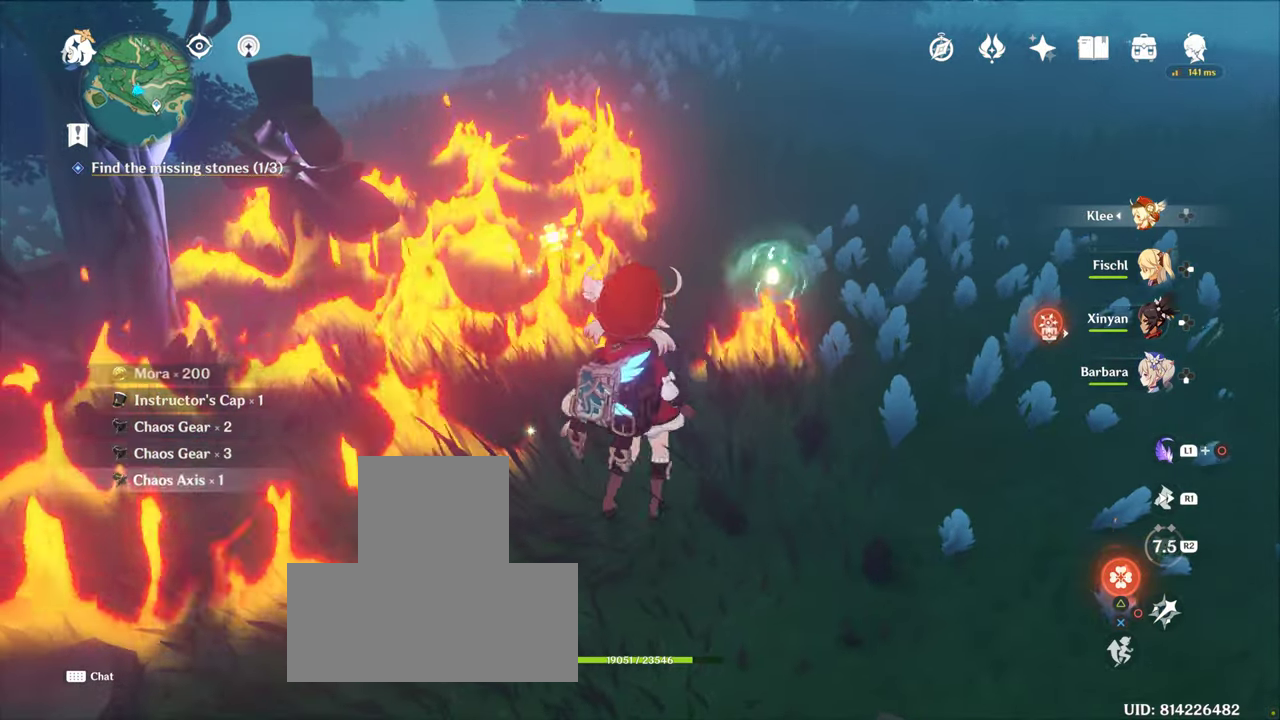
{"buttons": [], "left_stick": "right", "right_stick": "right", "events": [[116, "right_stick", "right"]]}
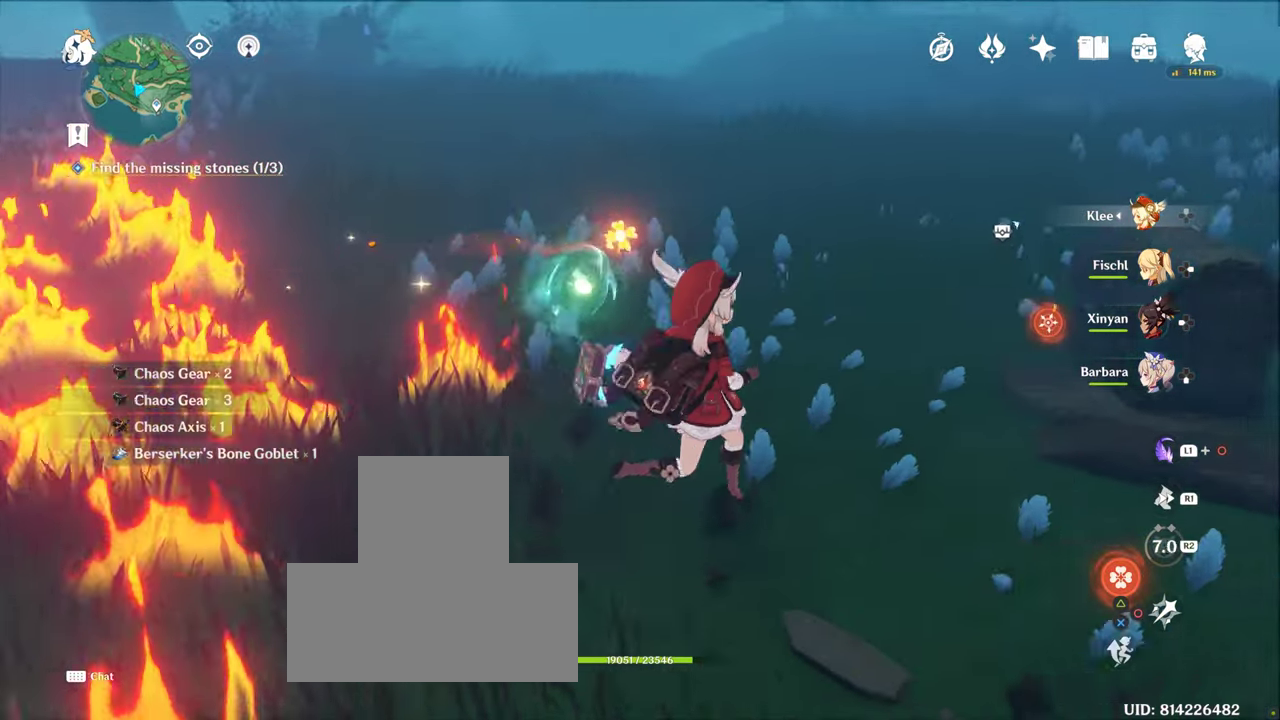
{"buttons": [], "left_stick": "right", "right_stick": "center", "events": [[100, "left_stick", "up-right"], [283, "right_stick", "center"], [316, "left_stick", "right"]]}
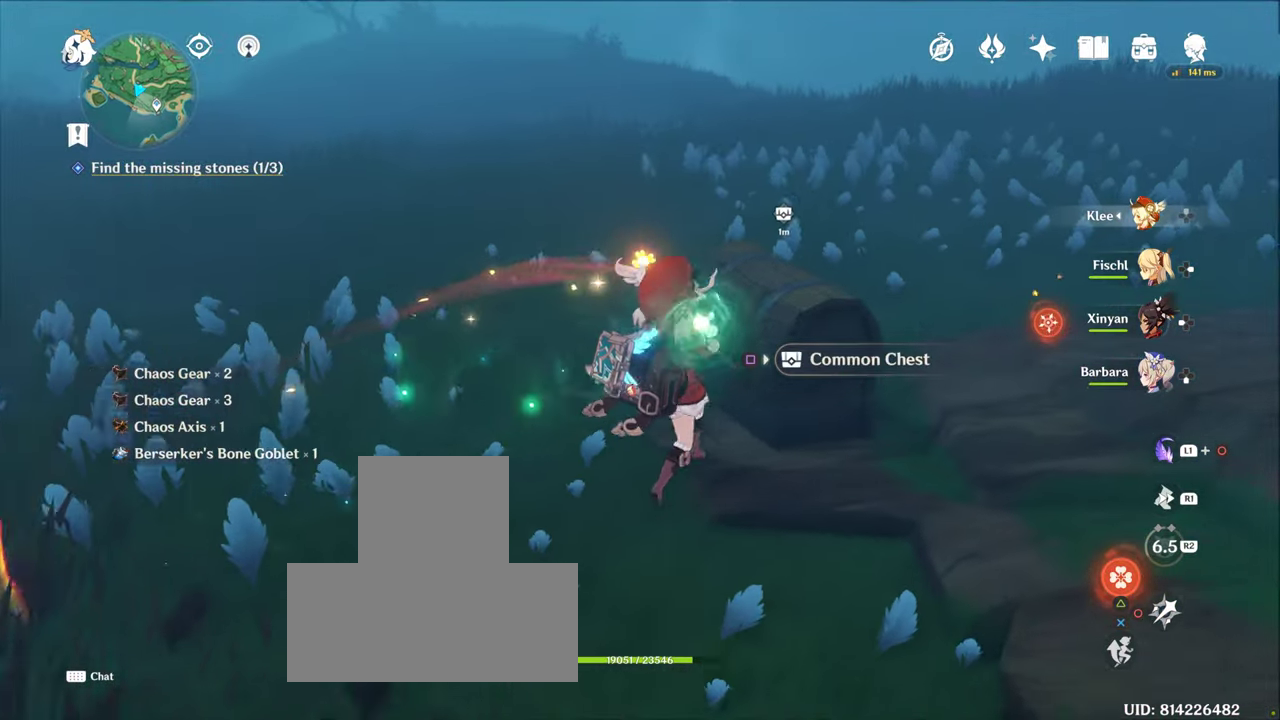
{"buttons": [], "left_stick": "center", "right_stick": "center", "events": [[66, "left_stick", "center"], [133, "SQUARE", "down"], [233, "SQUARE", "up"]]}
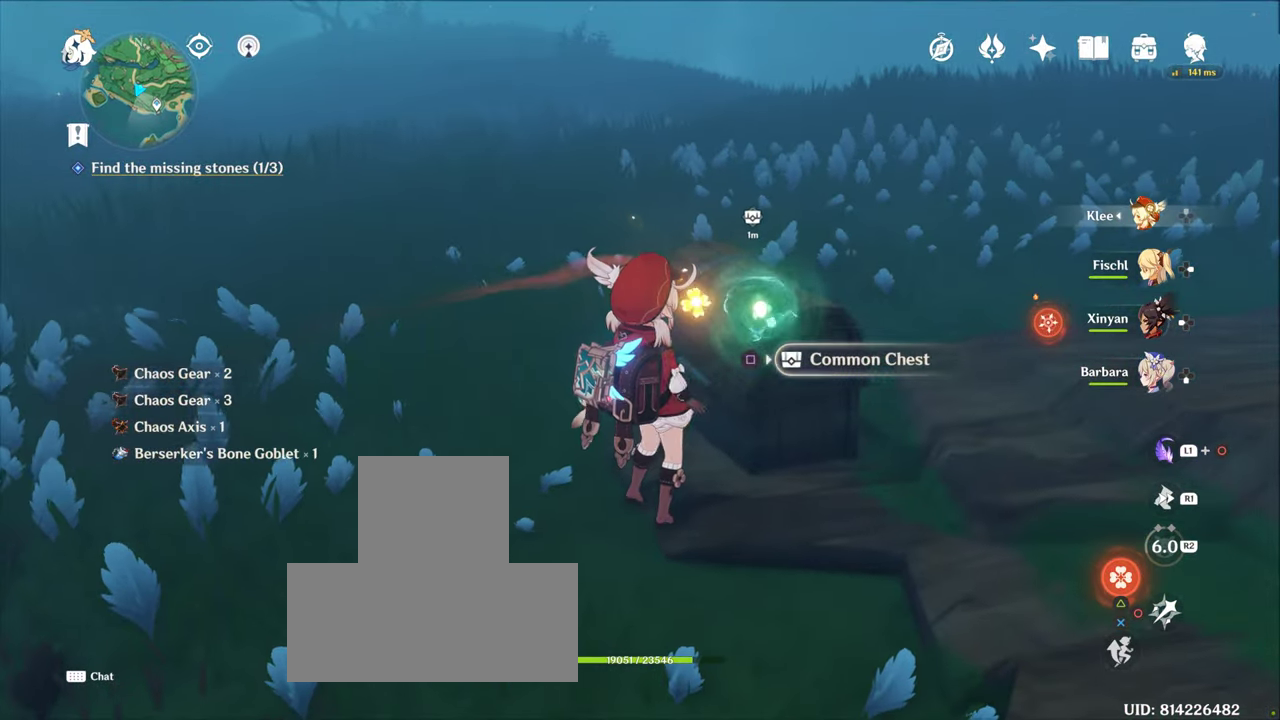
{"buttons": [], "left_stick": "center", "right_stick": "center", "events": []}
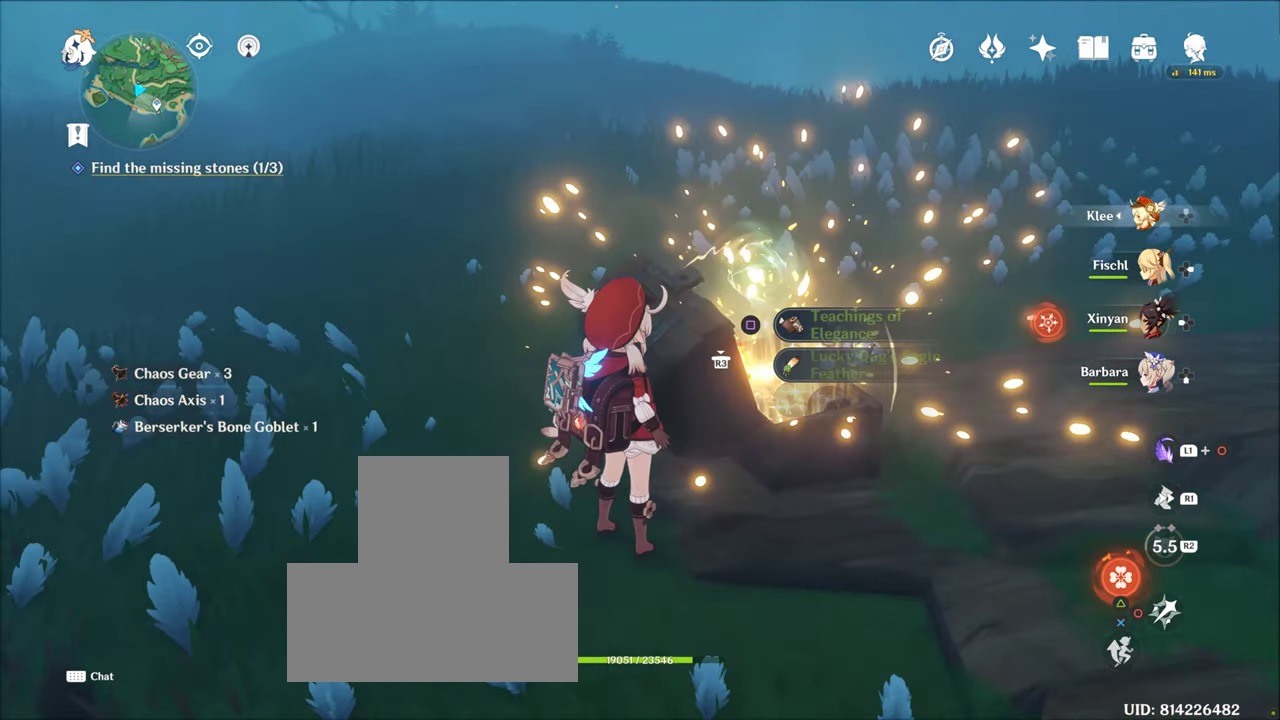
{"buttons": [], "left_stick": "center", "right_stick": "center", "events": [[100, "SQUARE", "down"], [150, "SQUARE", "up"], [266, "SQUARE", "down"], [300, "SQUARE", "up"], [400, "SQUARE", "down"], [466, "SQUARE", "up"]]}
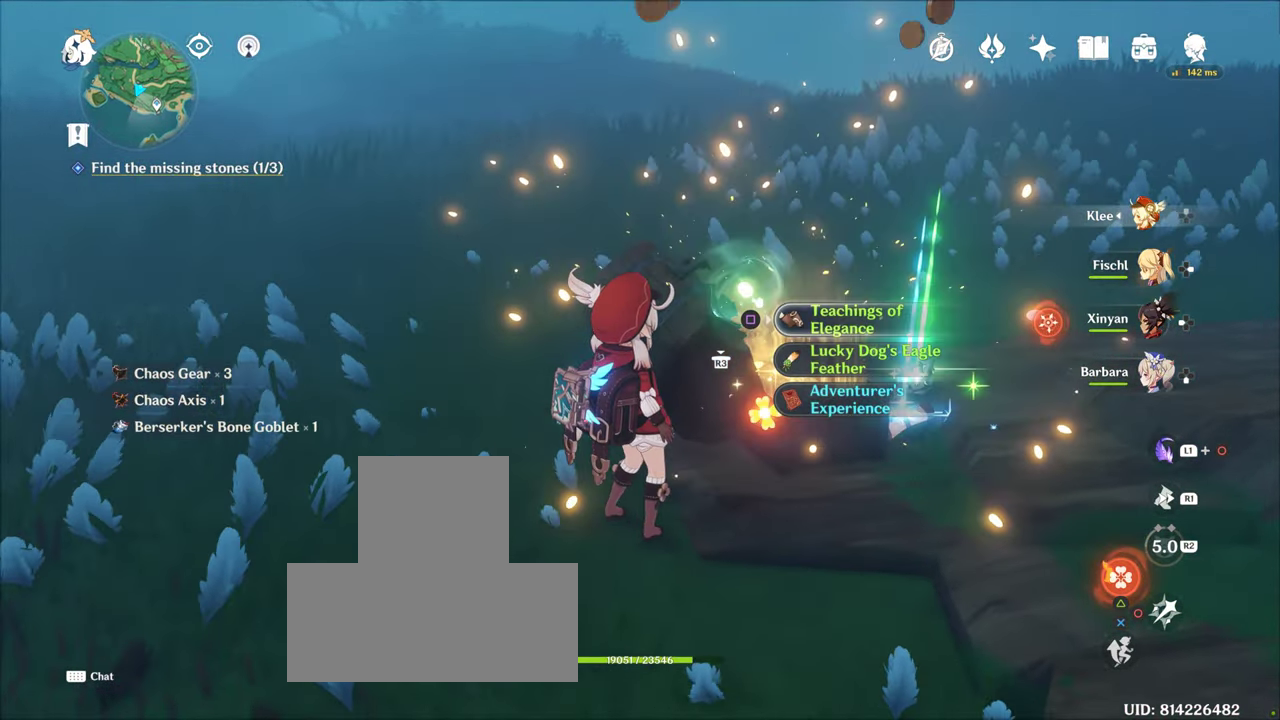
{"buttons": ["SQUARE"], "left_stick": "center", "right_stick": "center", "events": [[66, "SQUARE", "down"], [116, "SQUARE", "up"], [216, "SQUARE", "down"], [266, "SQUARE", "up"], [366, "SQUARE", "down"], [400, "SQUARE", "up"], [500, "SQUARE", "down"]]}
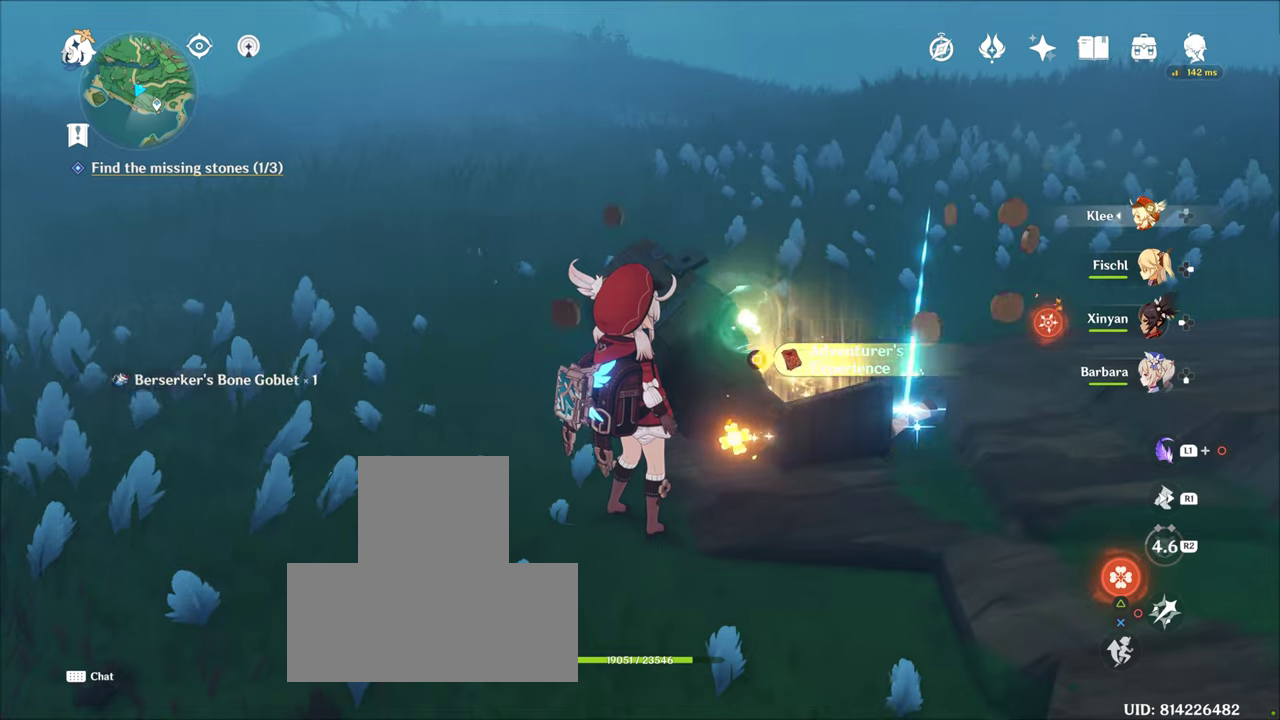
{"buttons": [], "left_stick": "right", "right_stick": "left", "events": [[83, "left_stick", "down-right"], [100, "SQUARE", "up"], [183, "SQUARE", "down"], [267, "SQUARE", "up"], [400, "left_stick", "right"], [467, "right_stick", "left"]]}
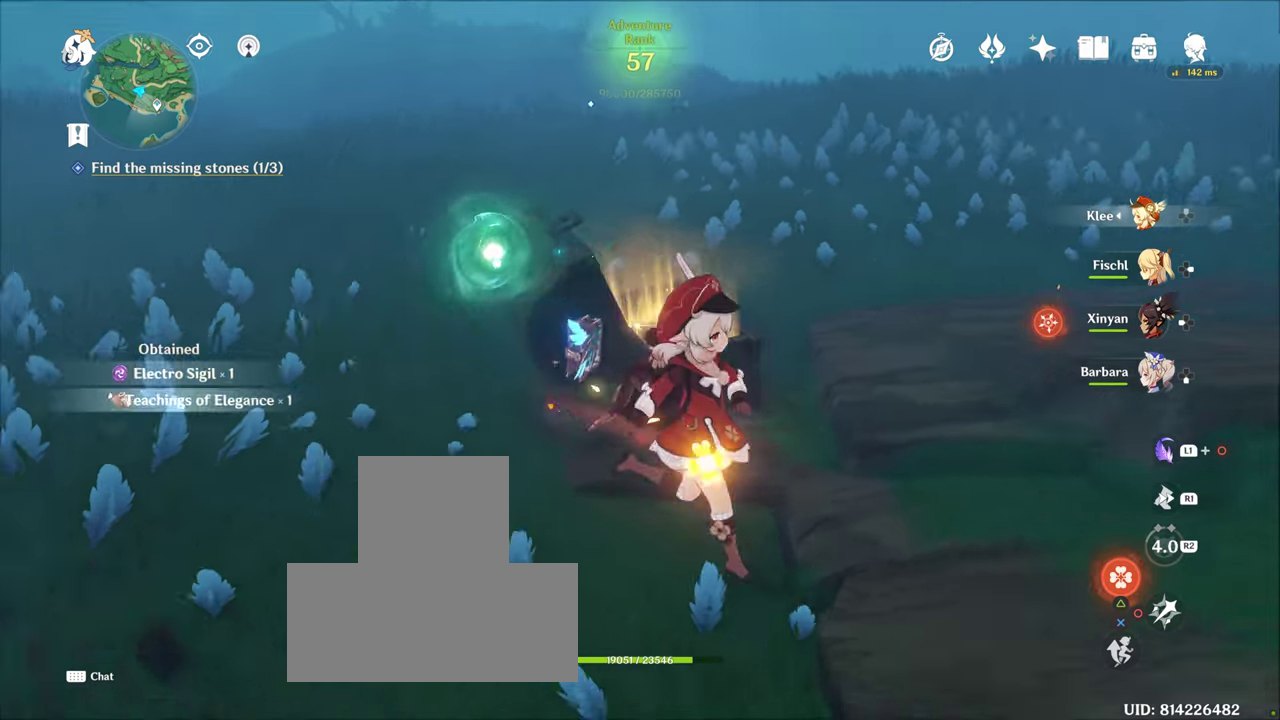
{"buttons": [], "left_stick": "center", "right_stick": "left", "events": [[283, "left_stick", "center"], [300, "right_stick", "center"], [483, "right_stick", "left"]]}
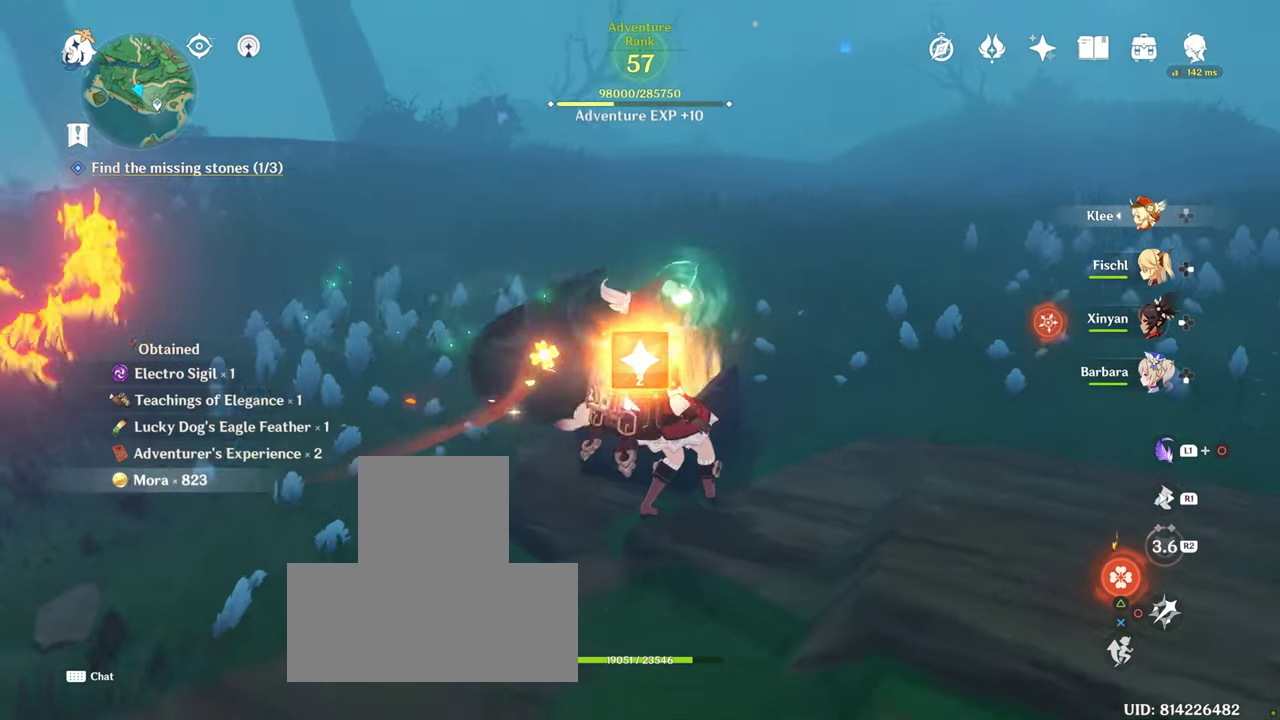
{"buttons": [], "left_stick": "center", "right_stick": "center", "events": [[317, "right_stick", "center"]]}
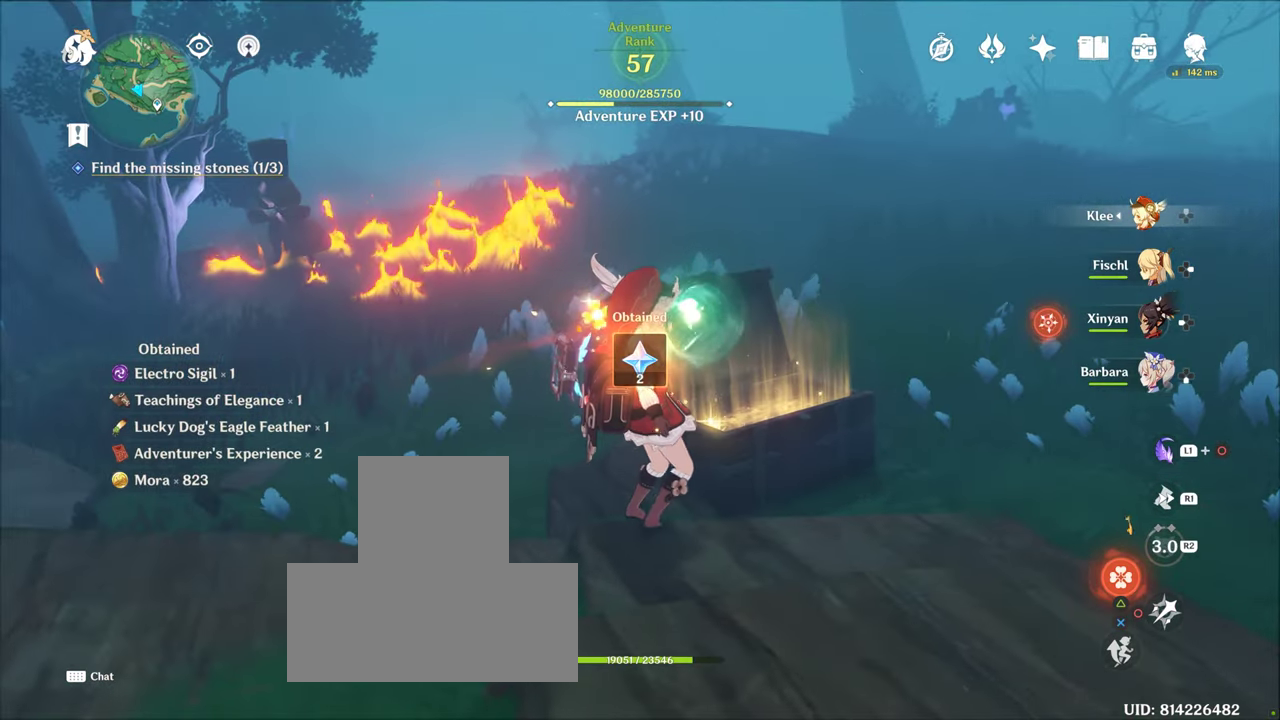
{"buttons": [], "left_stick": "center", "right_stick": "center", "events": []}
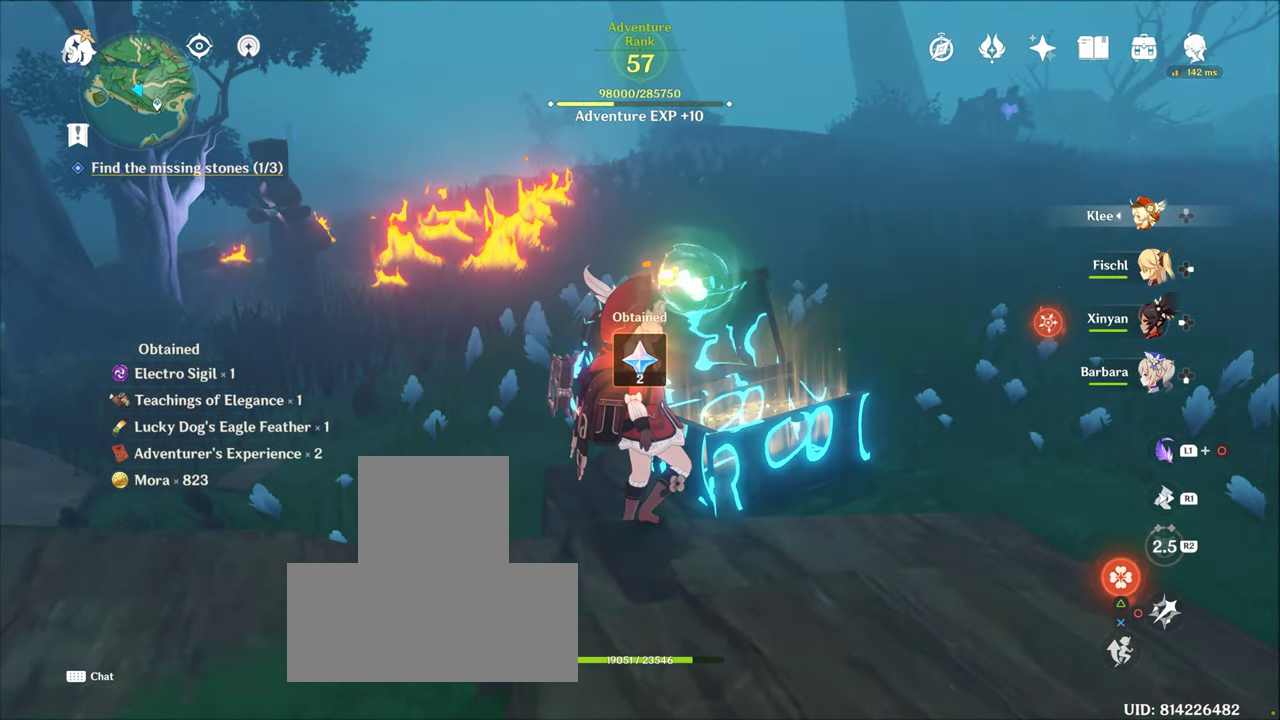
{"buttons": [], "left_stick": "up-left", "right_stick": "center", "events": [[167, "right_stick", "left"], [333, "right_stick", "center"], [400, "left_stick", "up-left"]]}
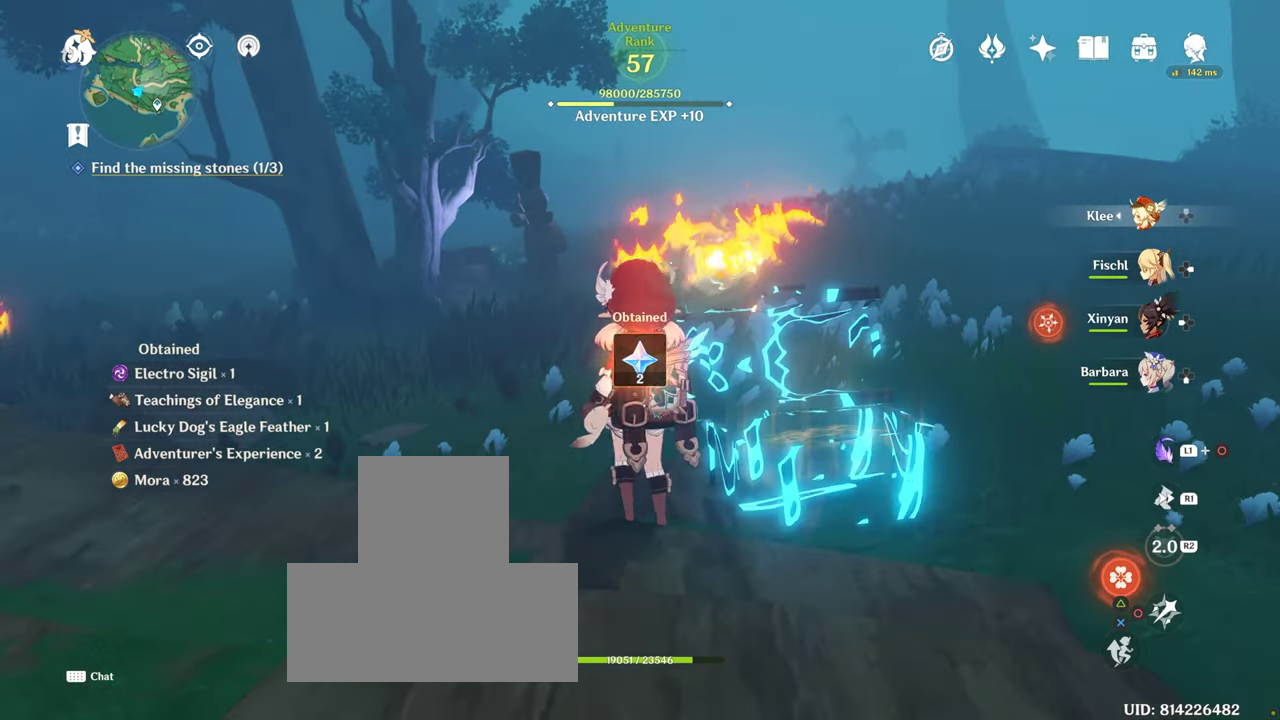
{"buttons": [], "left_stick": "down", "right_stick": "center", "events": [[250, "left_stick", "up"], [383, "left_stick", "down"]]}
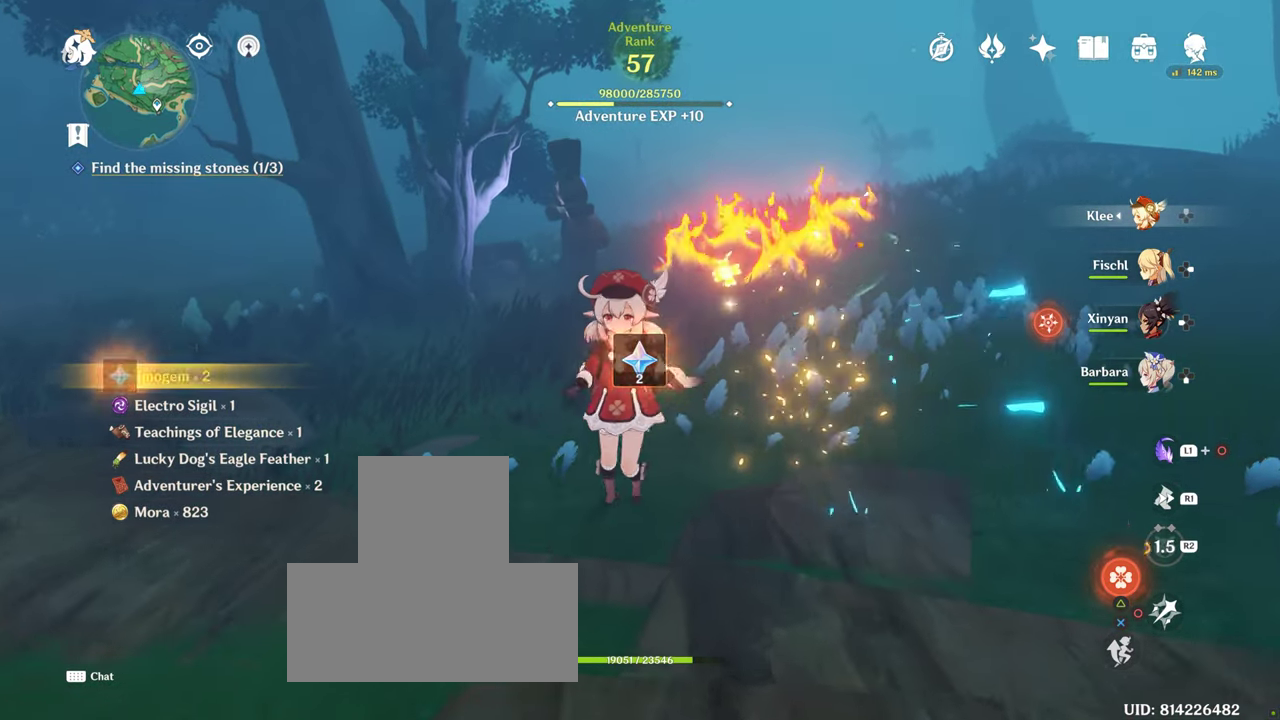
{"buttons": [], "left_stick": "center", "right_stick": "left", "events": [[283, "left_stick", "center"], [283, "right_stick", "left"]]}
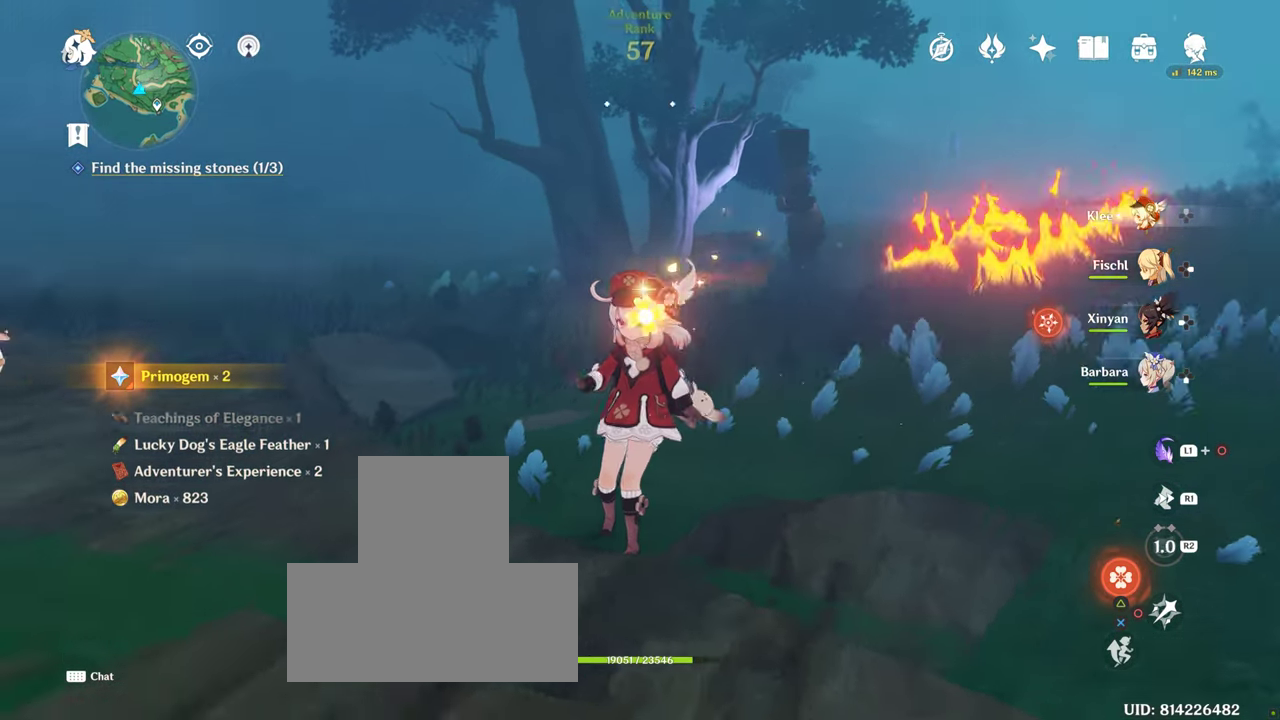
{"buttons": [], "left_stick": "center", "right_stick": "left", "events": [[50, "right_stick", "center"], [383, "right_stick", "left"]]}
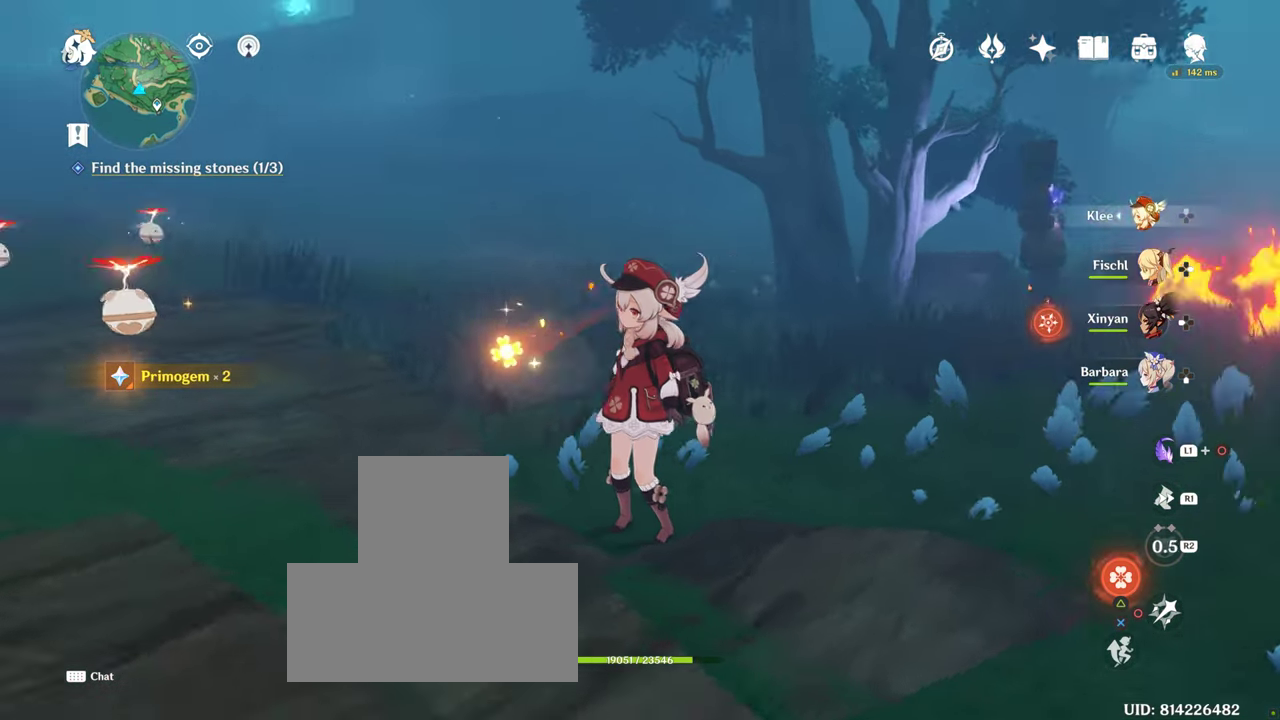
{"buttons": [], "left_stick": "center", "right_stick": "center", "events": [[133, "right_stick", "center"]]}
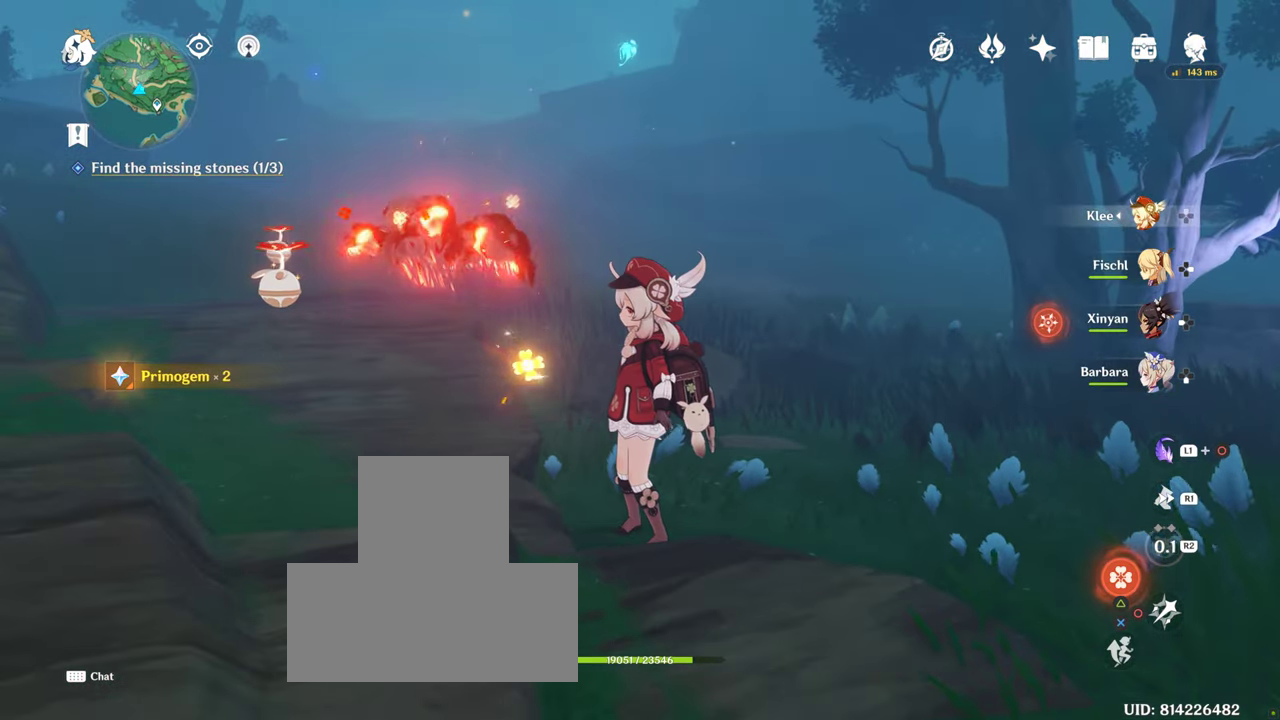
{"buttons": [], "left_stick": "center", "right_stick": "right", "events": [[333, "right_stick", "right"]]}
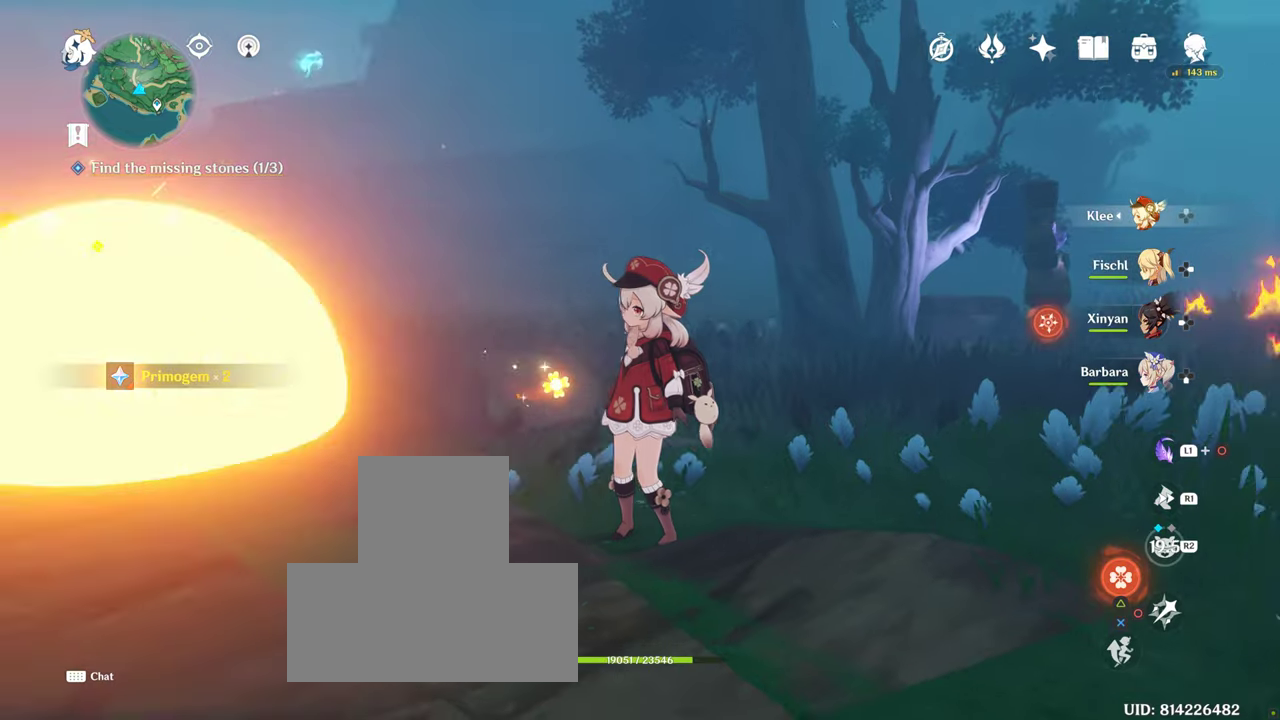
{"buttons": ["L1"], "left_stick": "center", "right_stick": "center", "events": [[34, "right_stick", "center"], [450, "L1", "down"]]}
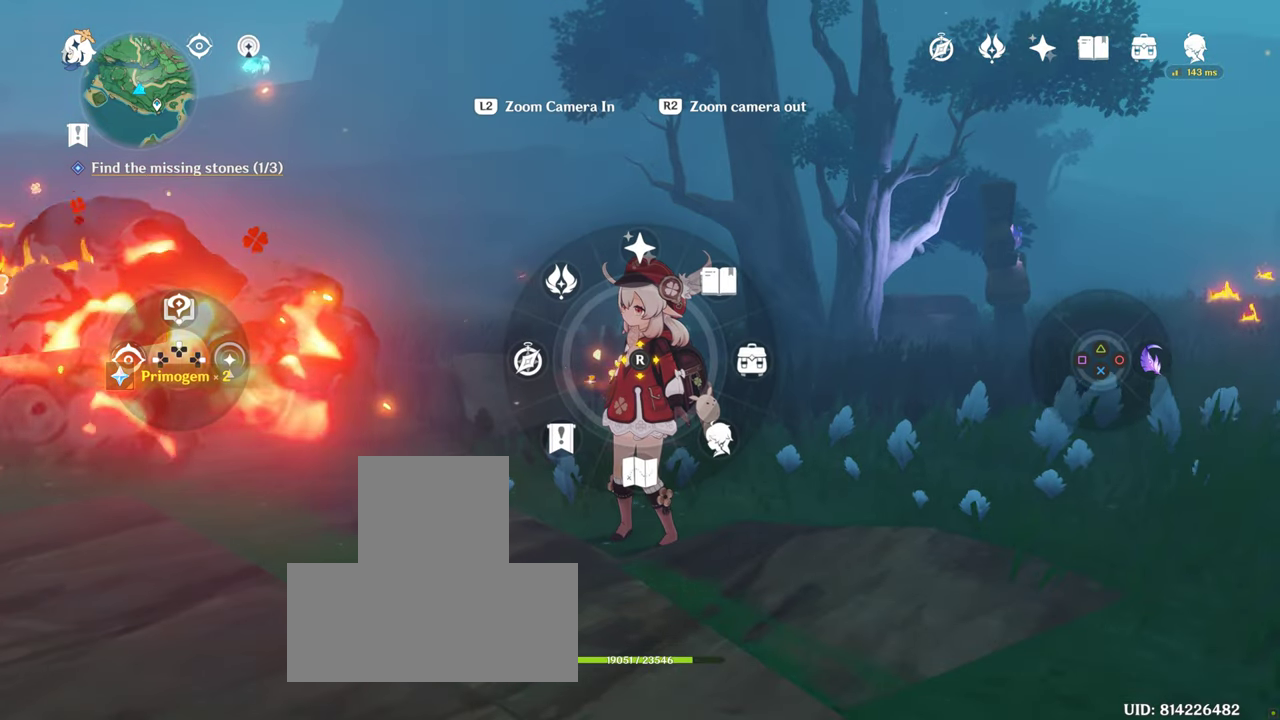
{"buttons": ["L1"], "left_stick": "center", "right_stick": "center", "events": [[84, "right_stick", "down"], [217, "right_stick", "center"]]}
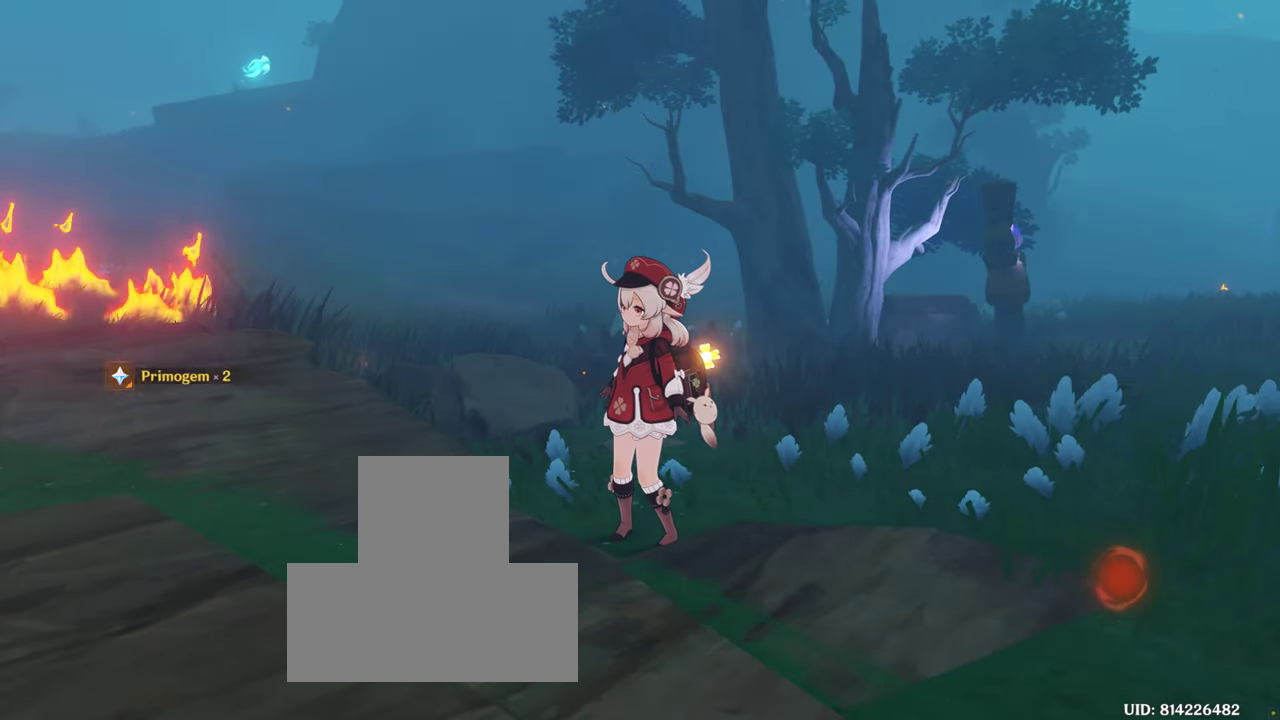
{"buttons": [], "left_stick": "center", "right_stick": "center", "events": [[150, "L1", "up"]]}
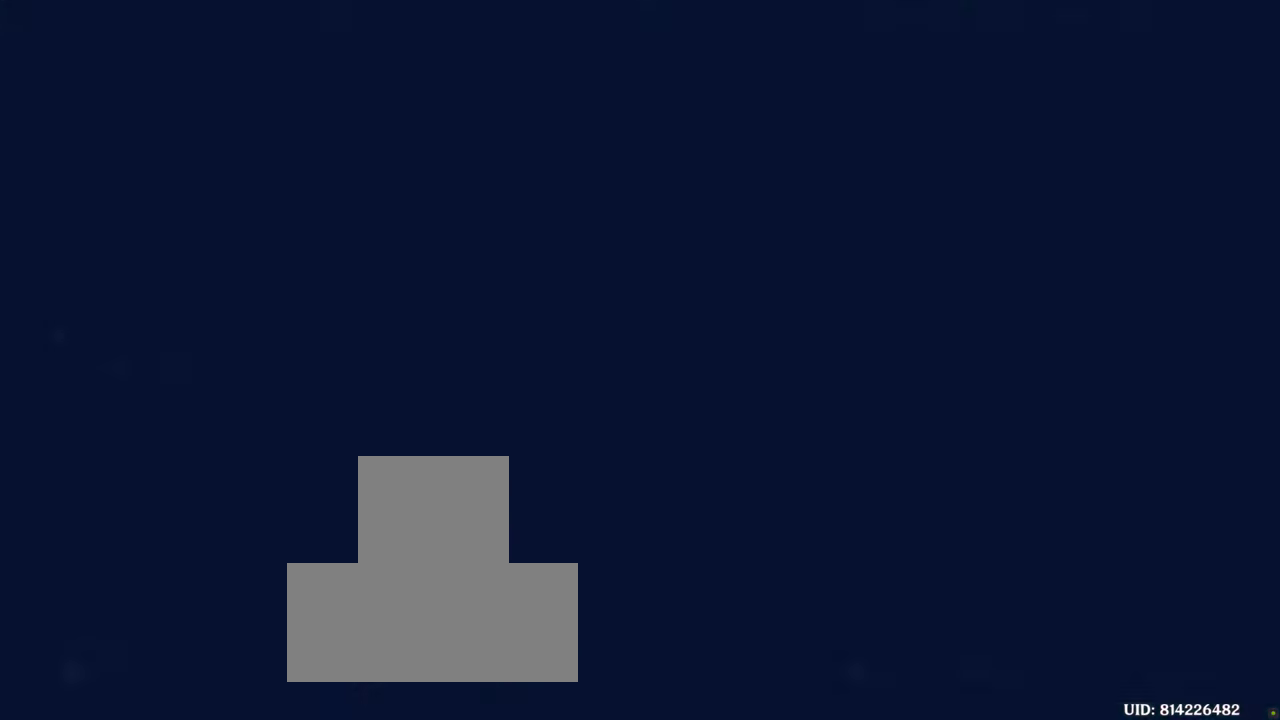
{"buttons": [], "left_stick": "center", "right_stick": "center", "events": []}
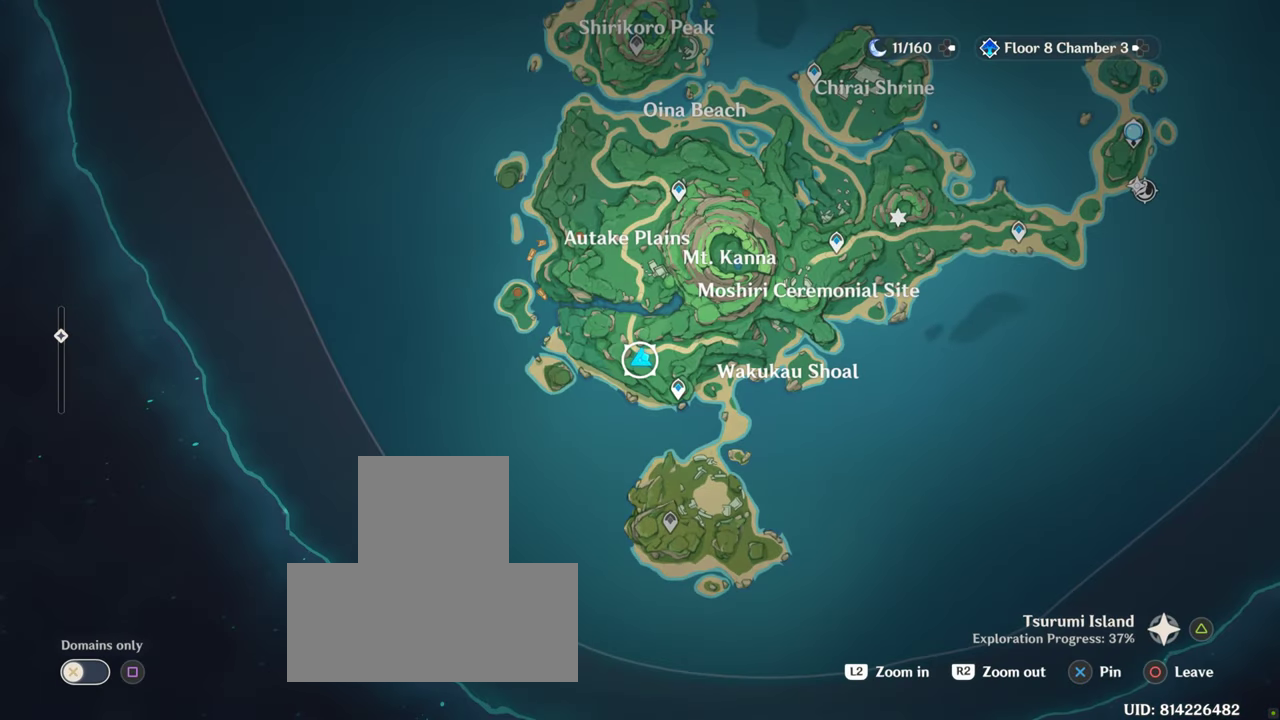
{"buttons": [], "left_stick": "center", "right_stick": "center", "events": []}